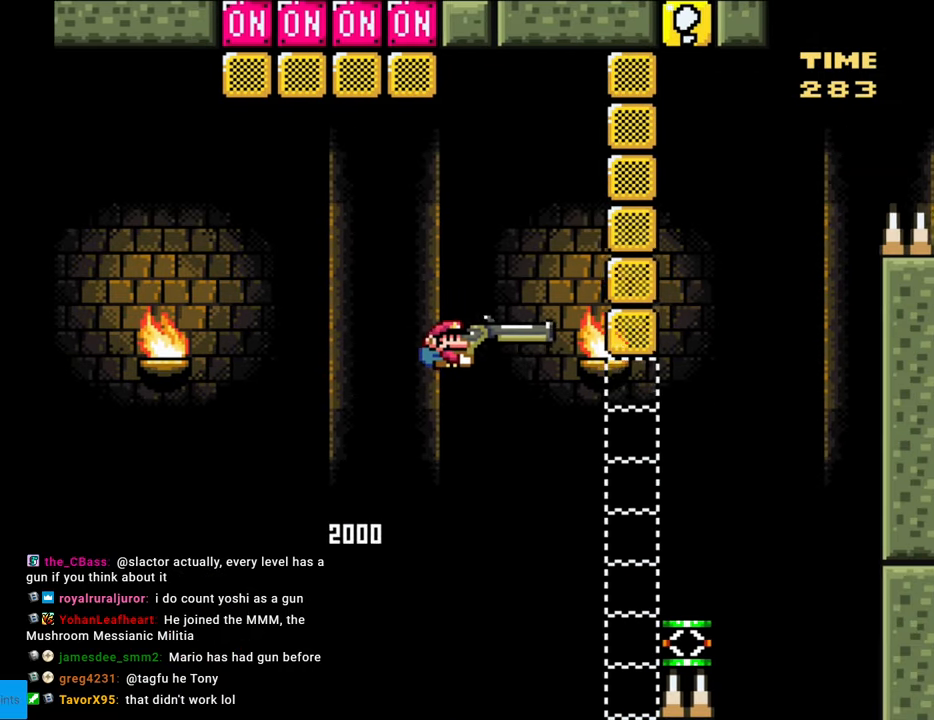
Gameplay with a controller (Nintendo layout); each line is a JSON object with the inputs held at the frame after it. "events" lists button and stick changes between this image and that frame as [ms after this image, input, new state], when the widget could be followed in between. Not read: L3 R3.
{"buttons": ["Y", "DPAD_RIGHT"], "events": [[100, "B", "up"]]}
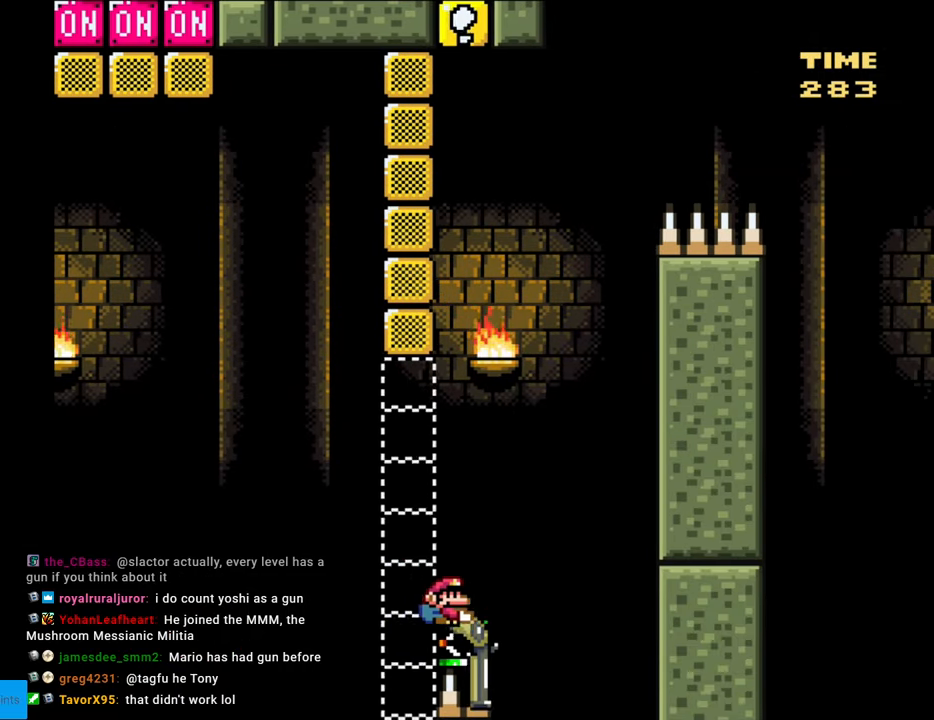
{"buttons": ["B", "Y", "DPAD_DOWN", "DPAD_RIGHT"], "events": [[17, "DPAD_DOWN", "down"], [67, "B", "down"]]}
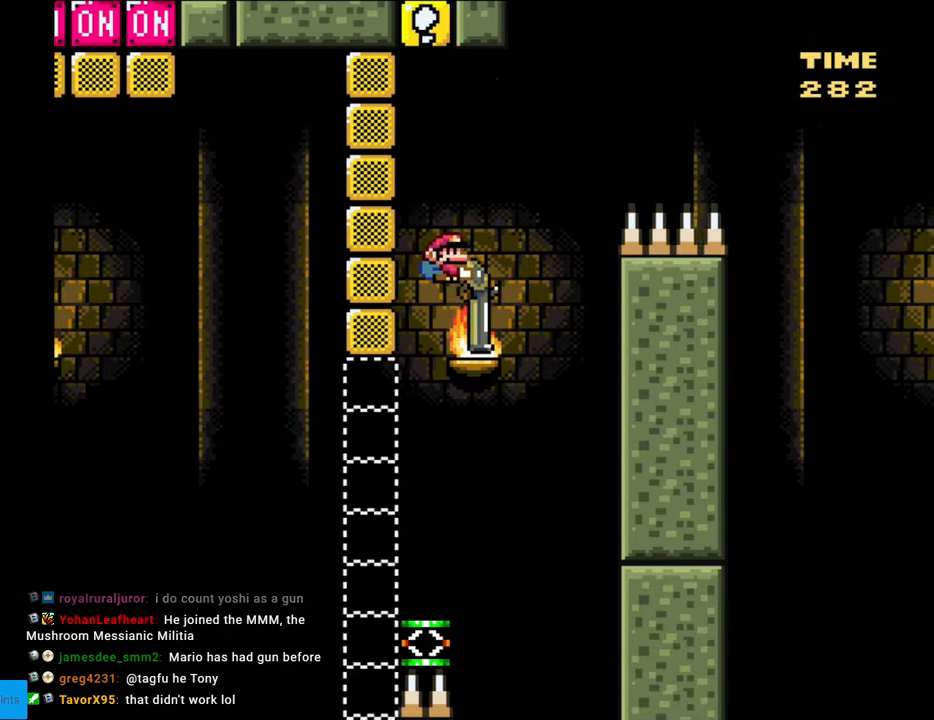
{"buttons": ["B", "Y", "DPAD_DOWN", "DPAD_RIGHT"], "events": []}
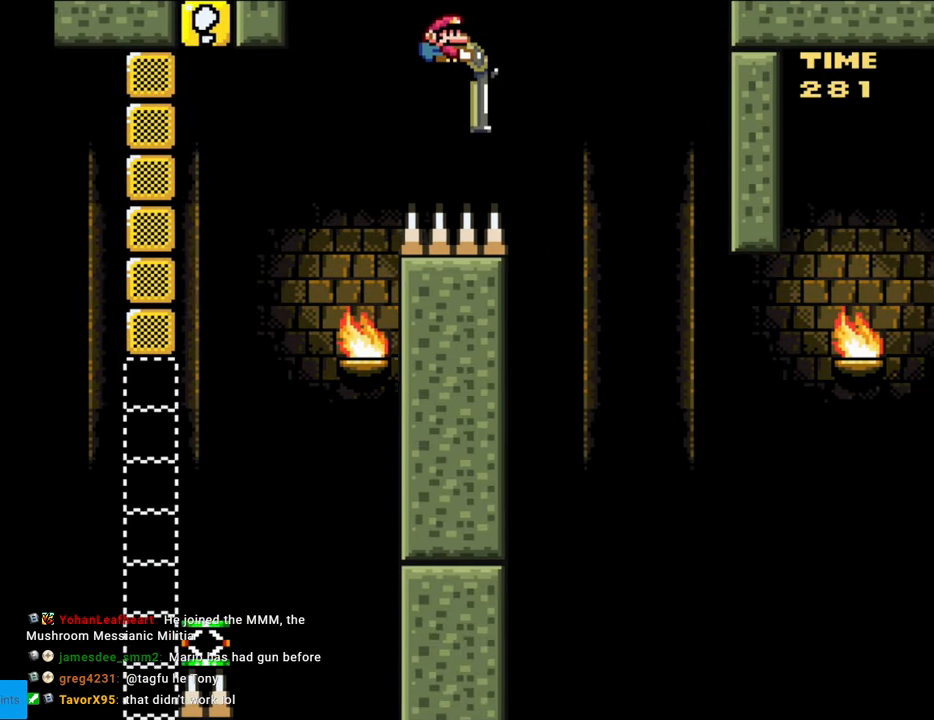
{"buttons": ["B", "Y", "DPAD_DOWN", "DPAD_RIGHT"], "events": []}
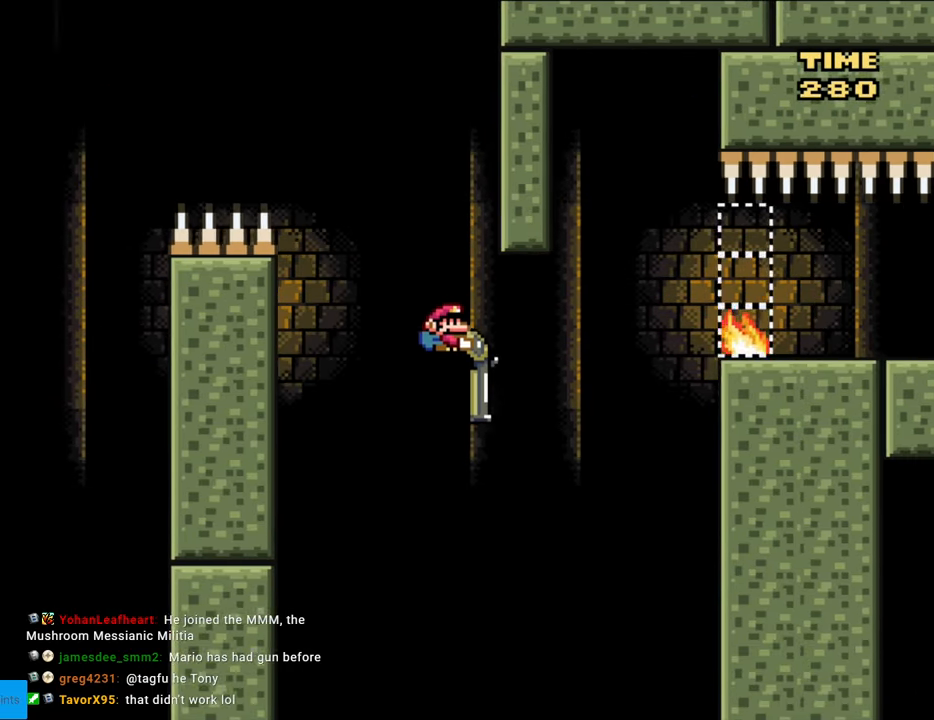
{"buttons": ["B", "Y", "DPAD_RIGHT"], "events": [[33, "Y", "up"], [150, "Y", "down"], [450, "DPAD_DOWN", "up"]]}
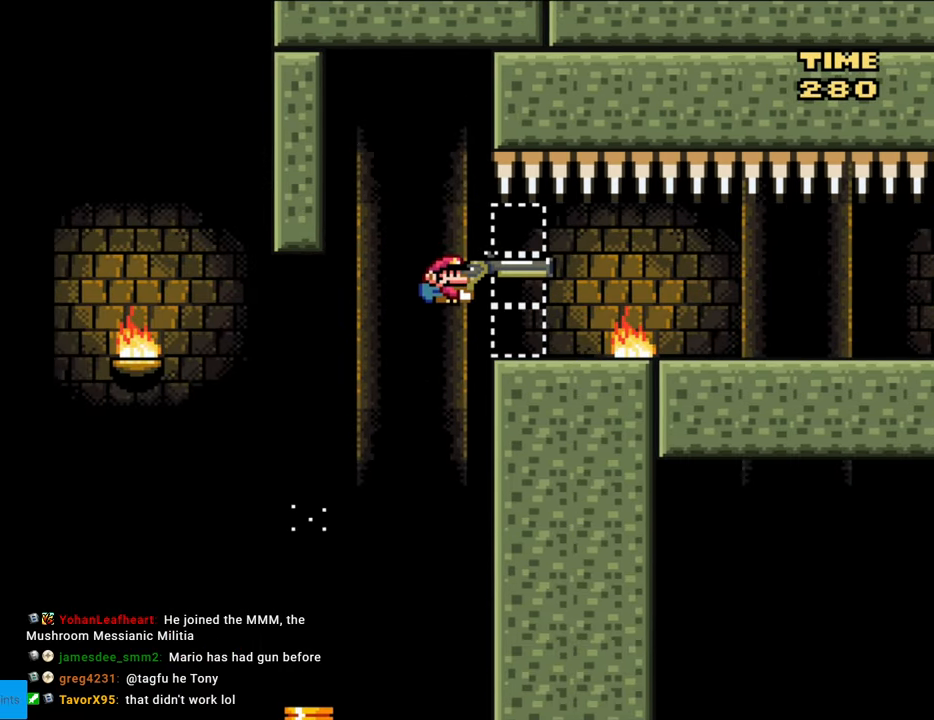
{"buttons": ["Y", "DPAD_RIGHT"], "events": [[33, "B", "up"]]}
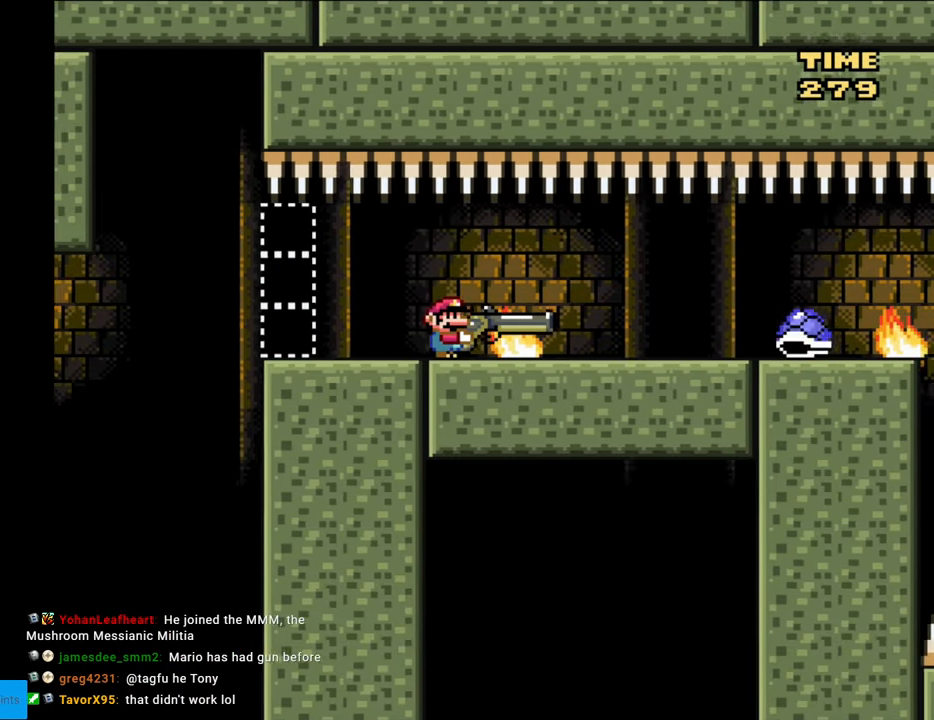
{"buttons": ["B", "Y", "DPAD_RIGHT"], "events": [[250, "Y", "up"], [333, "DPAD_UP", "down"], [367, "B", "down"], [367, "DPAD_RIGHT", "up"], [400, "DPAD_RIGHT", "down"], [467, "DPAD_UP", "up"], [467, "Y", "down"]]}
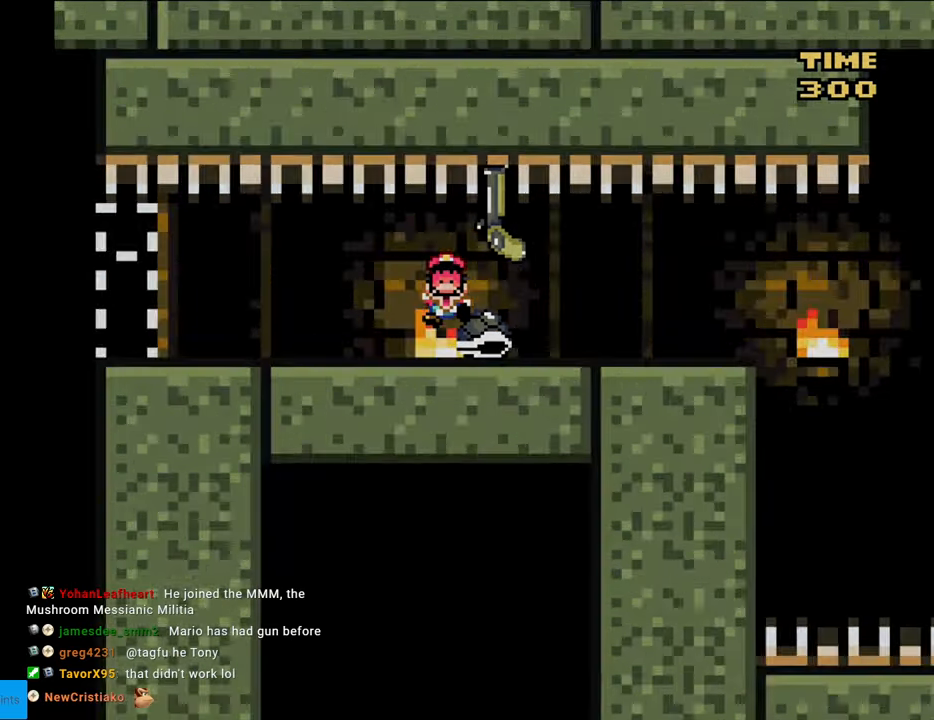
{"buttons": [], "events": [[33, "DPAD_UP", "down"], [167, "B", "up"], [167, "DPAD_UP", "up"], [267, "DPAD_RIGHT", "up"], [400, "Y", "up"]]}
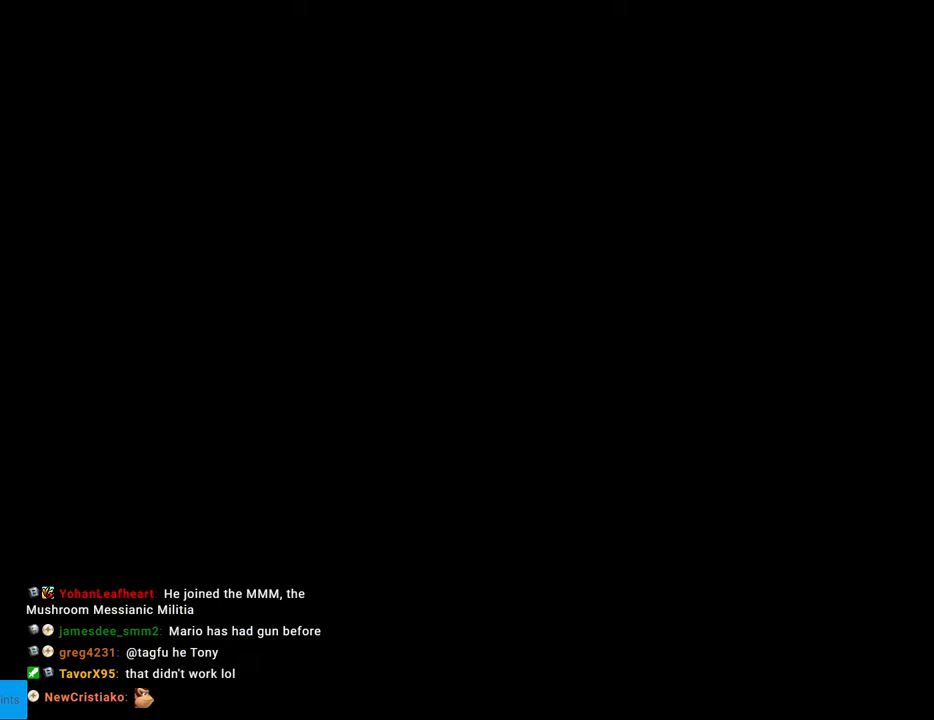
{"buttons": [], "events": []}
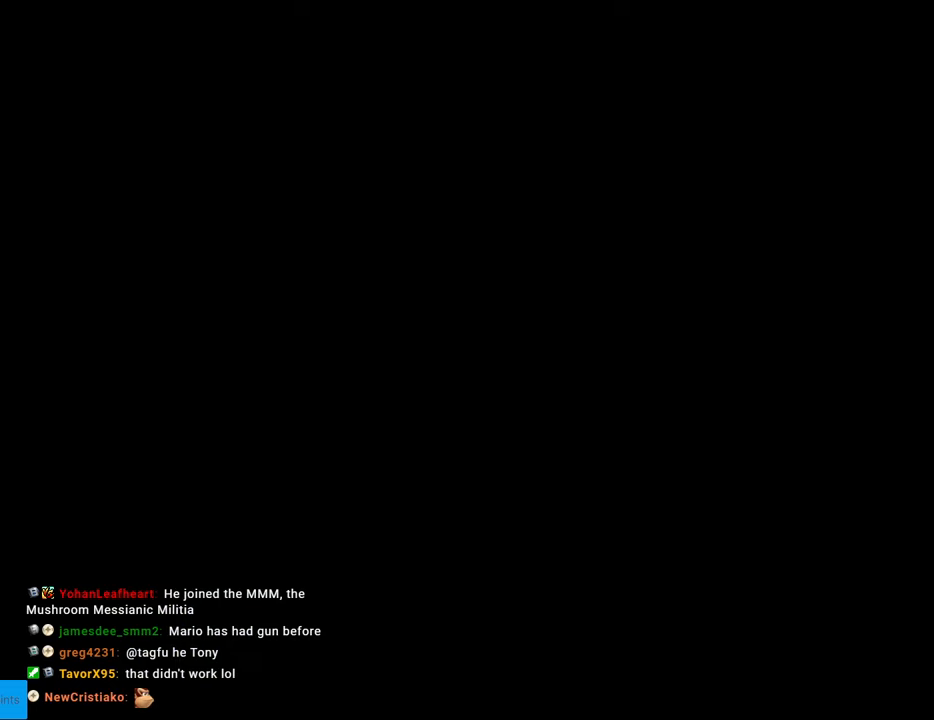
{"buttons": ["B", "Y"], "events": [[133, "B", "down"], [133, "Y", "down"], [250, "DPAD_RIGHT", "down"], [400, "DPAD_RIGHT", "up"]]}
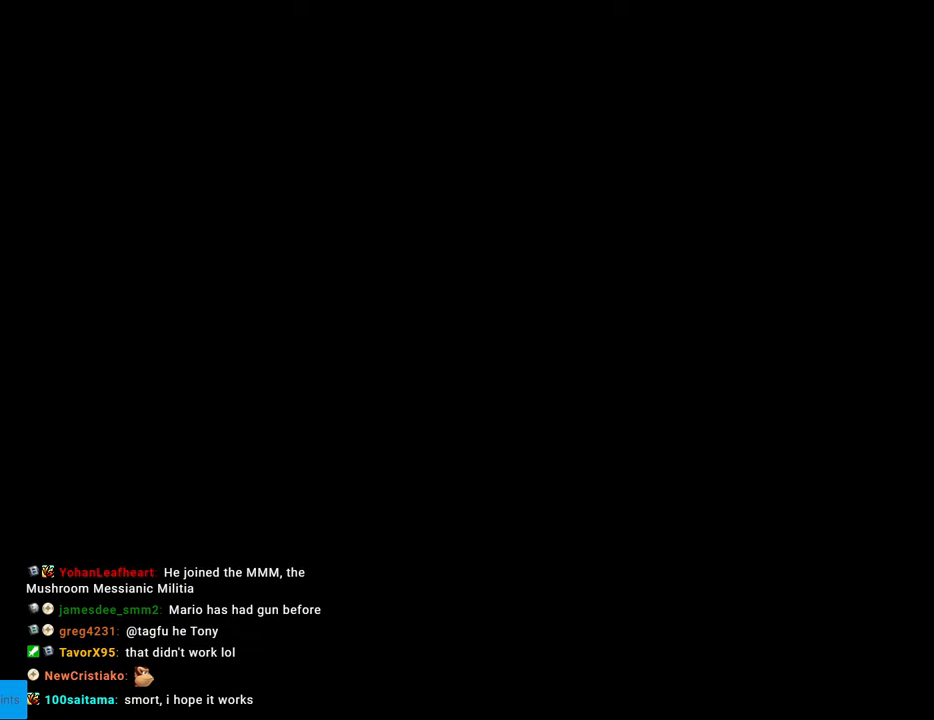
{"buttons": ["B", "Y", "DPAD_RIGHT"], "events": [[167, "DPAD_RIGHT", "down"]]}
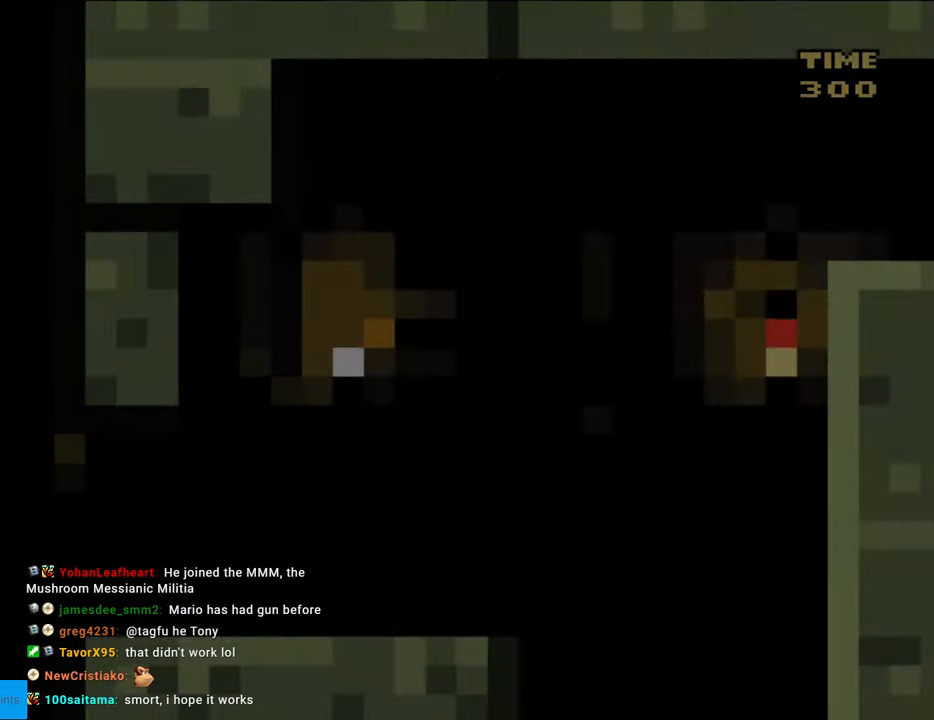
{"buttons": ["Y", "DPAD_RIGHT"], "events": [[417, "B", "up"]]}
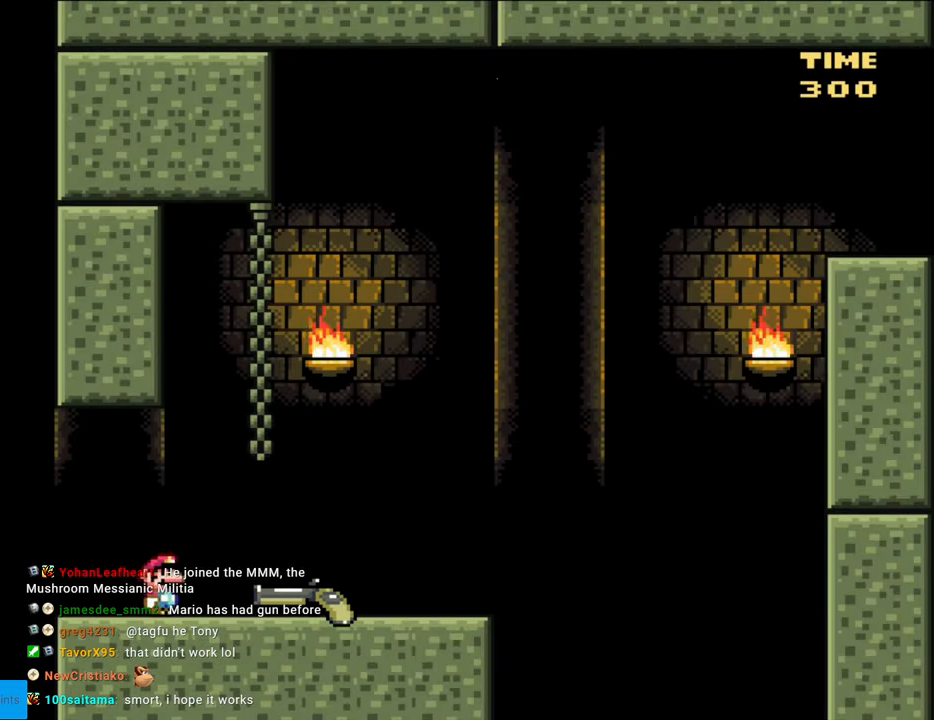
{"buttons": ["Y", "DPAD_RIGHT"], "events": []}
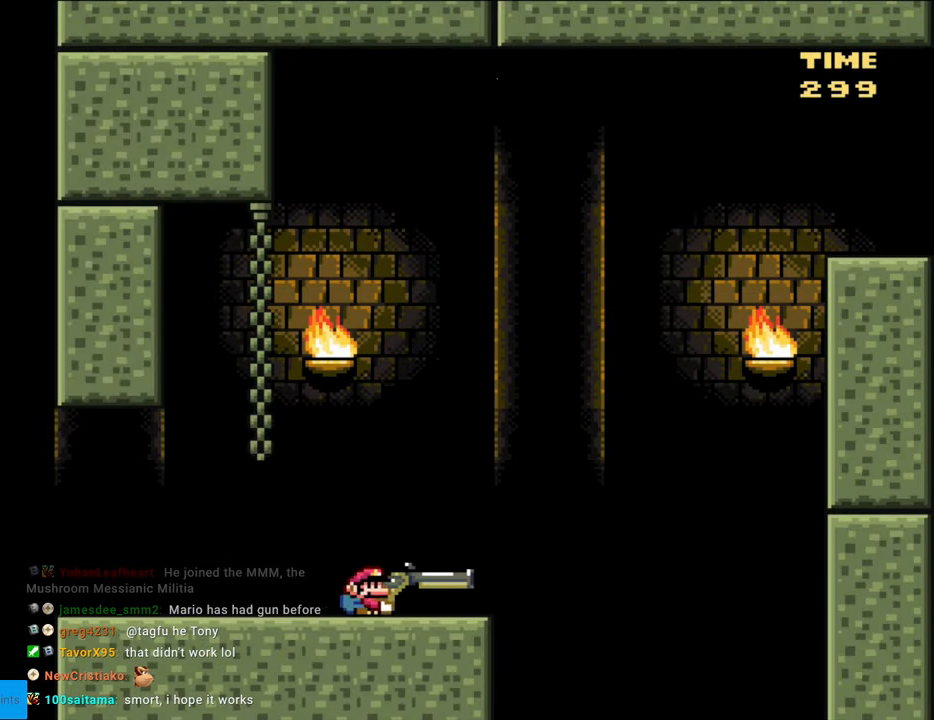
{"buttons": ["B", "Y", "DPAD_DOWN", "DPAD_RIGHT"], "events": [[167, "DPAD_DOWN", "down"], [200, "B", "down"]]}
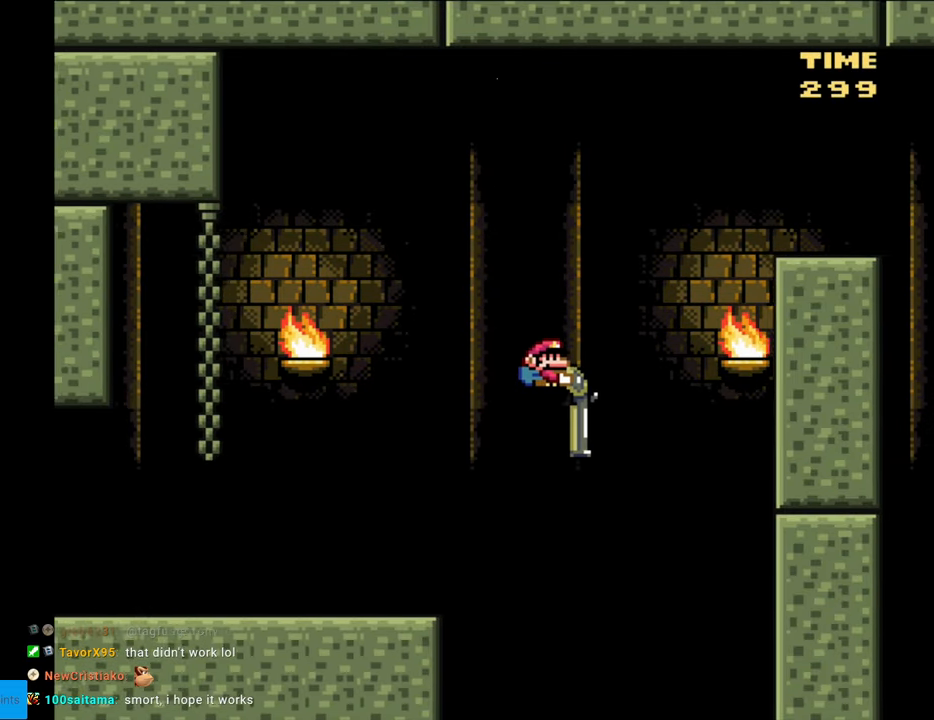
{"buttons": ["Y", "DPAD_DOWN", "DPAD_RIGHT"], "events": [[133, "Y", "up"], [200, "Y", "down"], [450, "B", "up"]]}
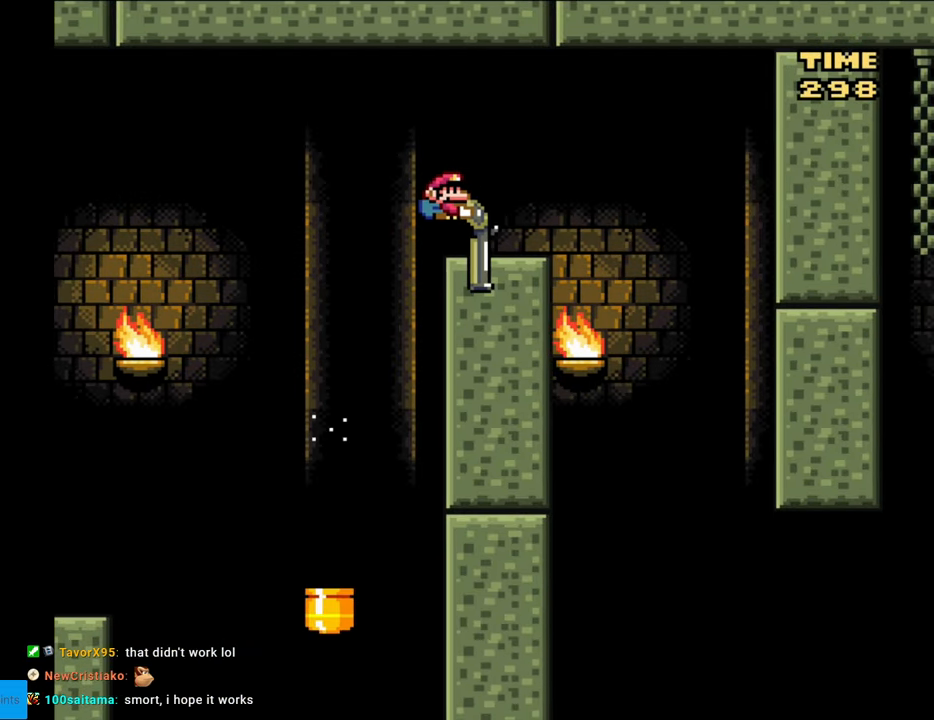
{"buttons": ["B", "Y", "DPAD_DOWN", "DPAD_RIGHT"], "events": [[167, "B", "down"], [217, "DPAD_RIGHT", "up"], [233, "DPAD_LEFT", "down"], [367, "DPAD_LEFT", "up"], [450, "DPAD_RIGHT", "down"]]}
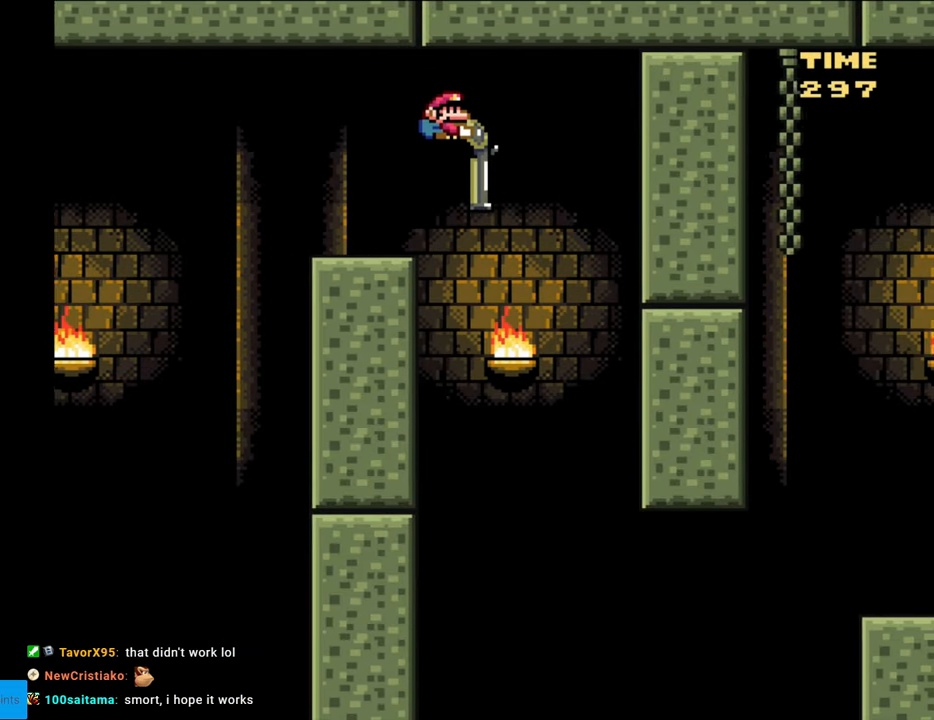
{"buttons": ["B", "Y", "DPAD_DOWN", "DPAD_RIGHT"], "events": [[83, "DPAD_RIGHT", "up"], [283, "DPAD_RIGHT", "down"]]}
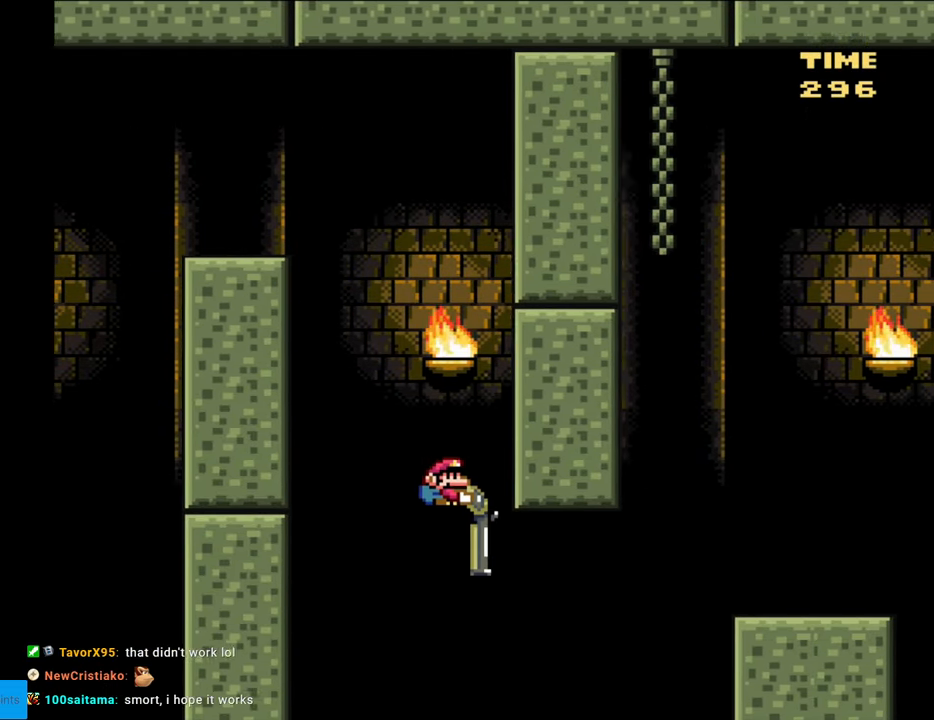
{"buttons": ["B", "Y", "DPAD_RIGHT"], "events": [[200, "Y", "up"], [283, "Y", "down"], [433, "DPAD_DOWN", "up"]]}
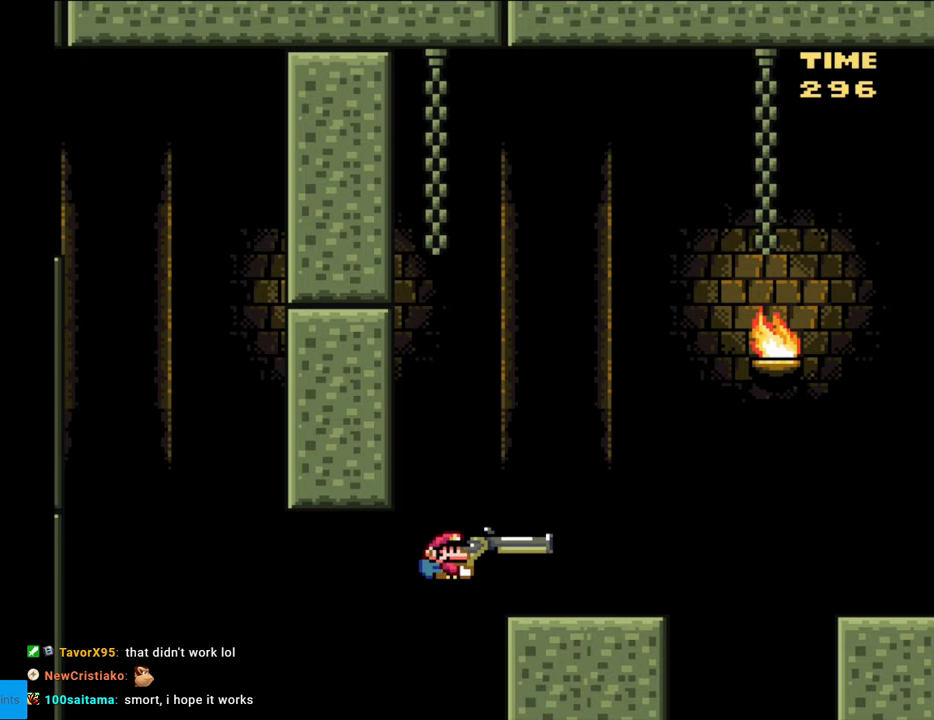
{"buttons": ["Y"], "events": [[133, "B", "up"], [133, "DPAD_RIGHT", "up"], [150, "DPAD_LEFT", "down"], [283, "DPAD_LEFT", "up"]]}
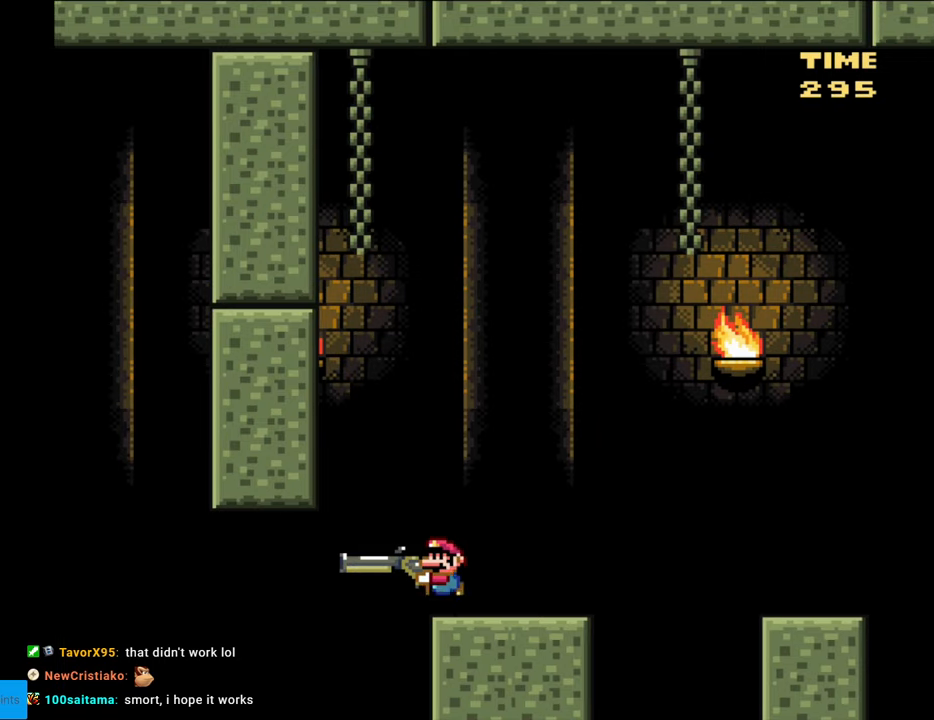
{"buttons": ["B", "Y"], "events": [[17, "B", "down"], [233, "Y", "up"], [367, "Y", "down"]]}
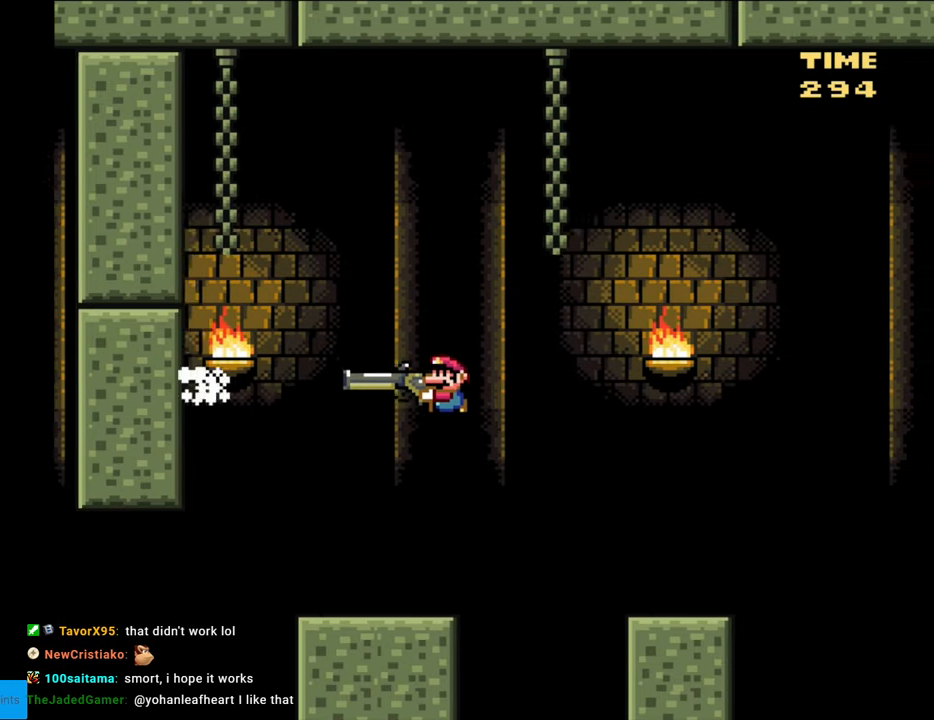
{"buttons": ["B", "Y", "DPAD_DOWN"], "events": [[50, "B", "up"], [217, "DPAD_DOWN", "down"], [383, "B", "down"]]}
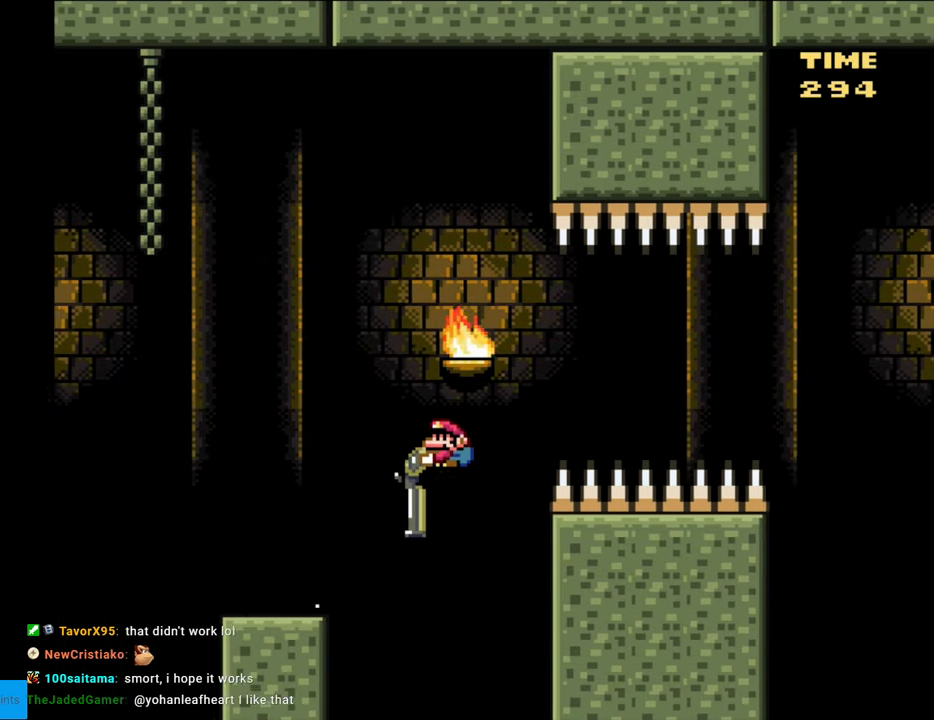
{"buttons": ["Y", "DPAD_DOWN"], "events": [[450, "B", "up"]]}
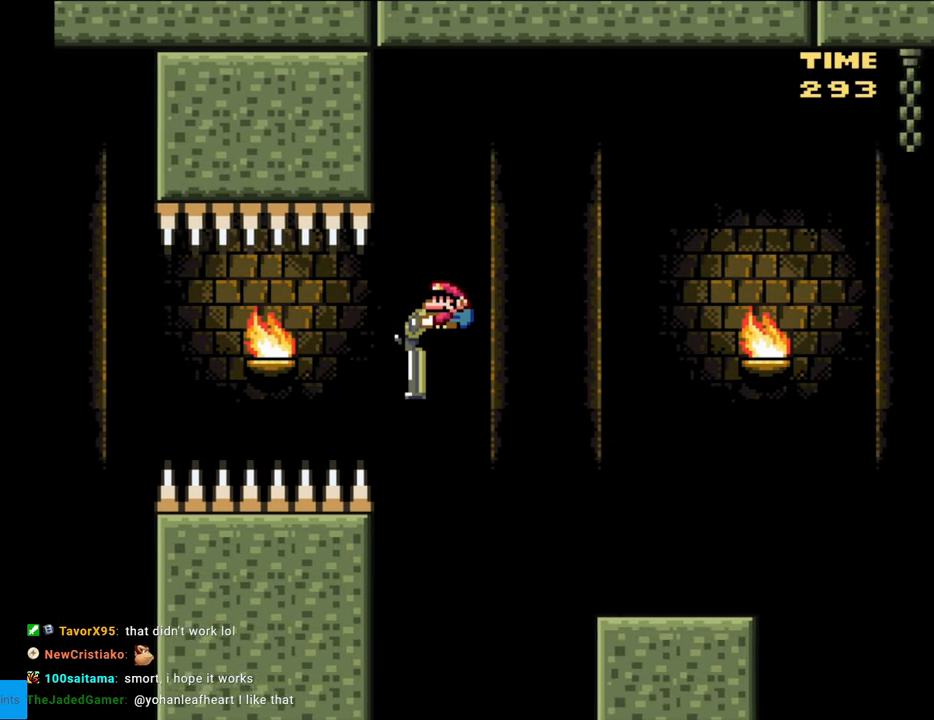
{"buttons": ["B", "Y", "DPAD_DOWN"], "events": [[433, "B", "down"]]}
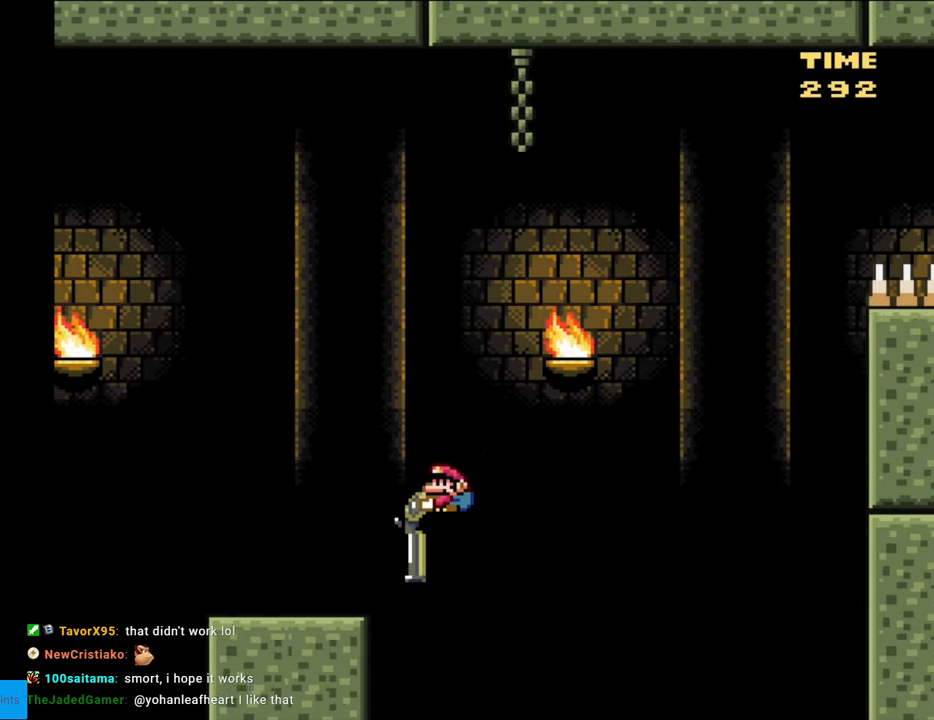
{"buttons": ["B", "Y", "DPAD_DOWN"], "events": [[350, "Y", "up"], [417, "Y", "down"]]}
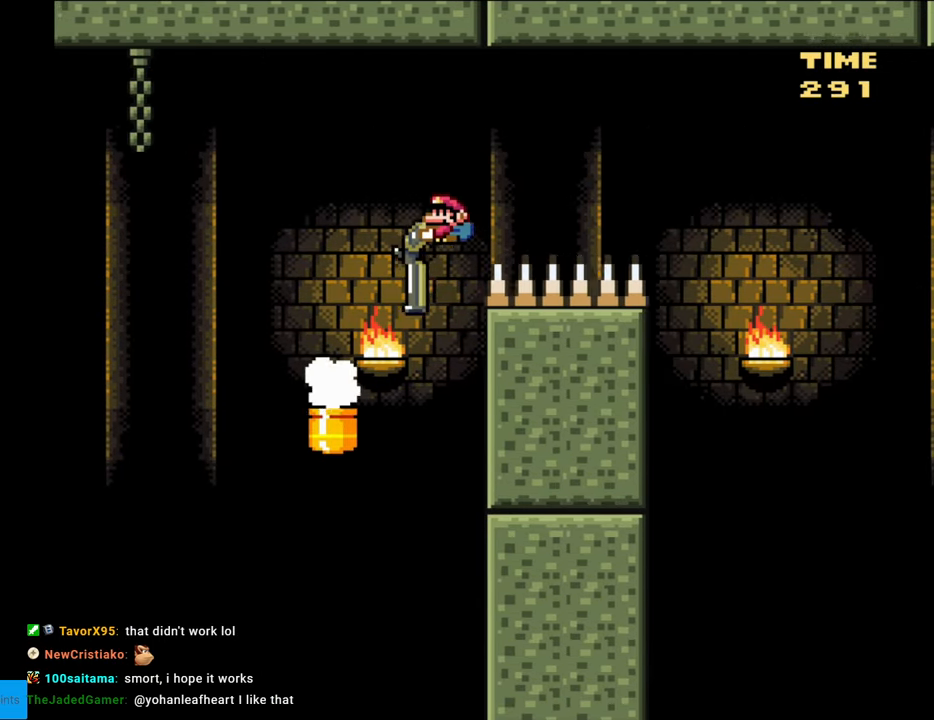
{"buttons": ["B", "Y", "DPAD_DOWN"], "events": []}
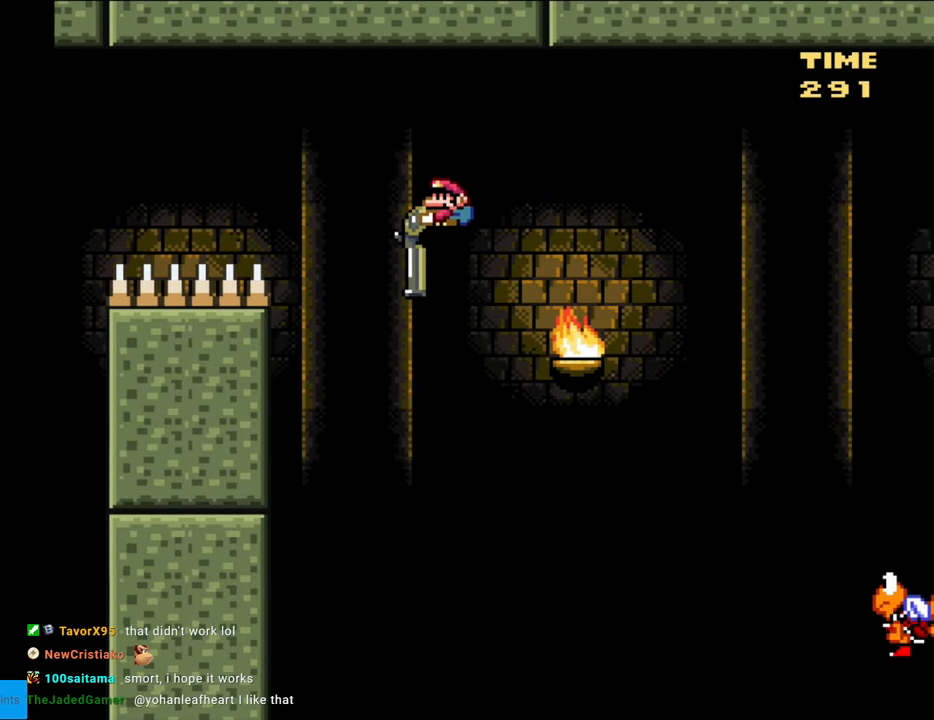
{"buttons": ["B", "Y", "DPAD_DOWN"], "events": []}
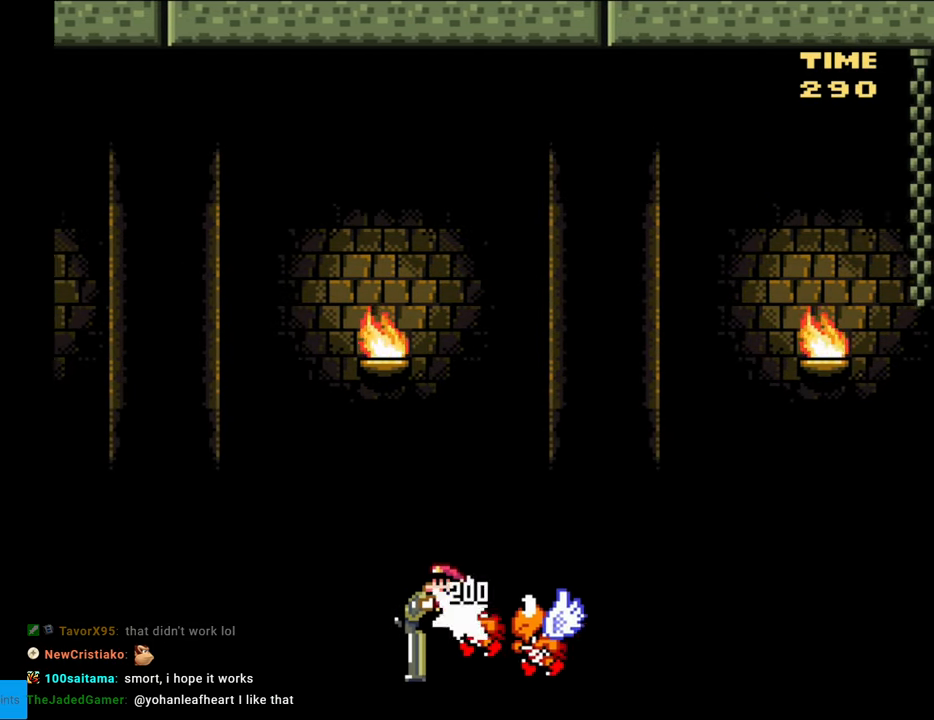
{"buttons": ["B", "Y", "DPAD_UP"], "events": [[100, "DPAD_DOWN", "up"], [283, "DPAD_UP", "down"]]}
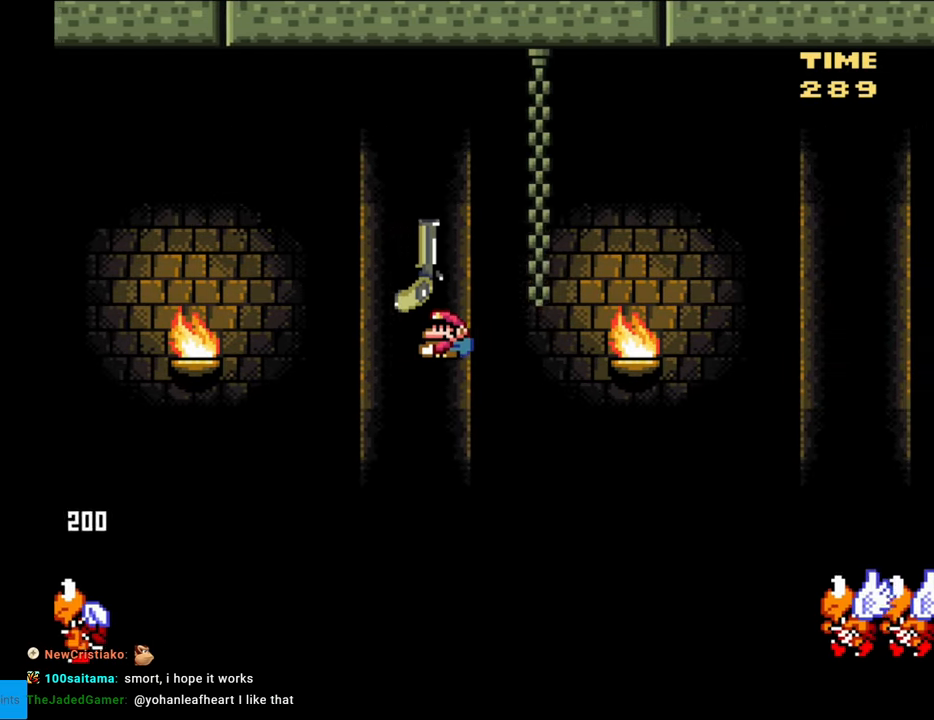
{"buttons": ["B", "Y", "DPAD_UP"], "events": []}
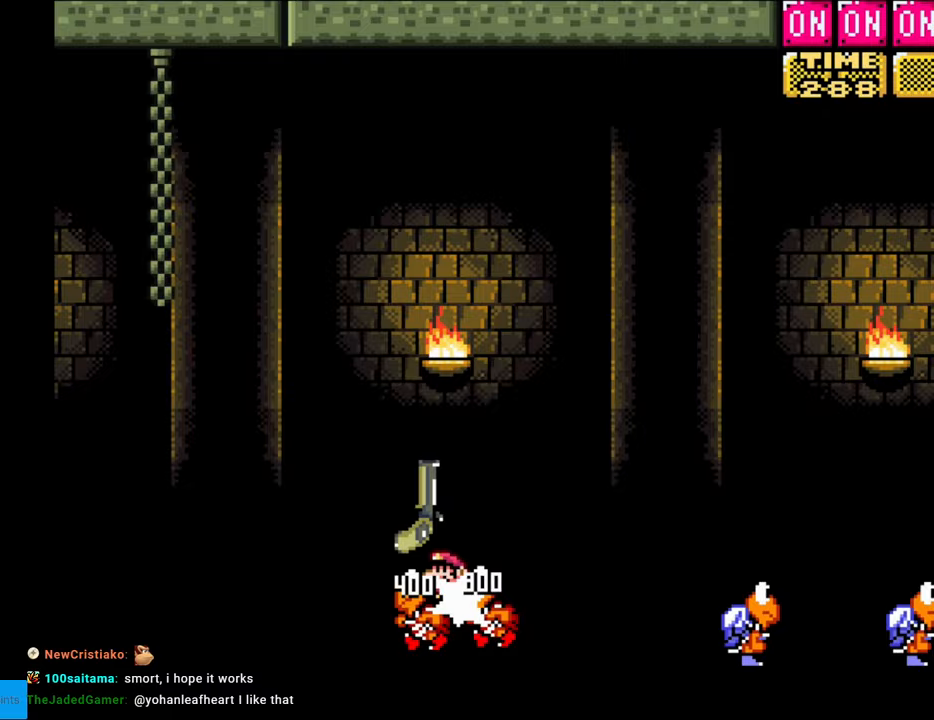
{"buttons": ["B", "Y", "DPAD_UP"], "events": []}
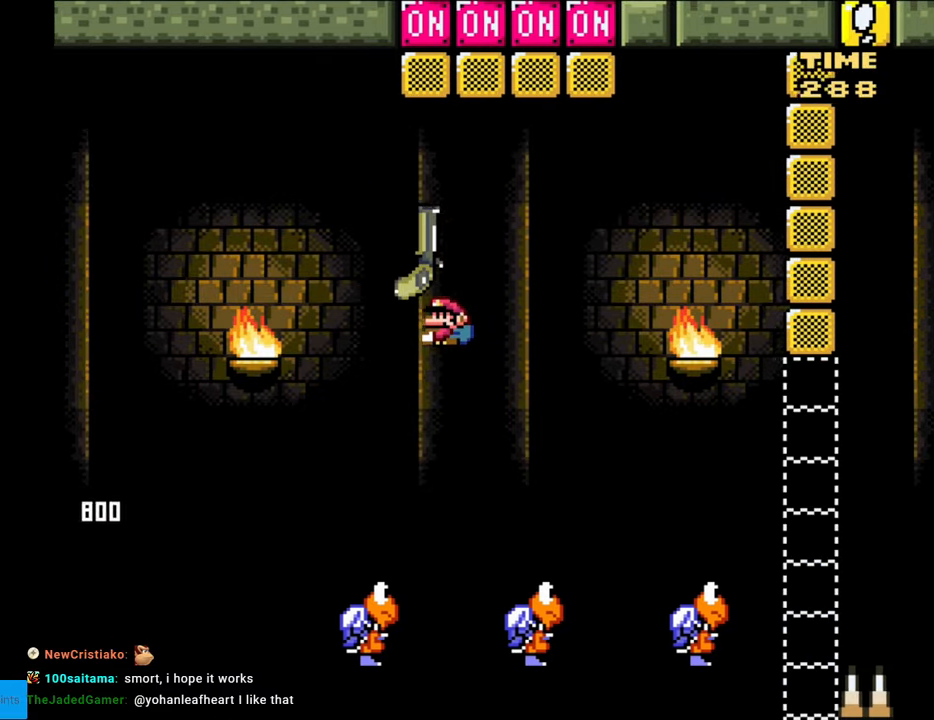
{"buttons": ["B", "Y", "DPAD_LEFT"], "events": [[17, "Y", "up"], [117, "Y", "down"], [300, "DPAD_LEFT", "down"], [317, "DPAD_UP", "up"]]}
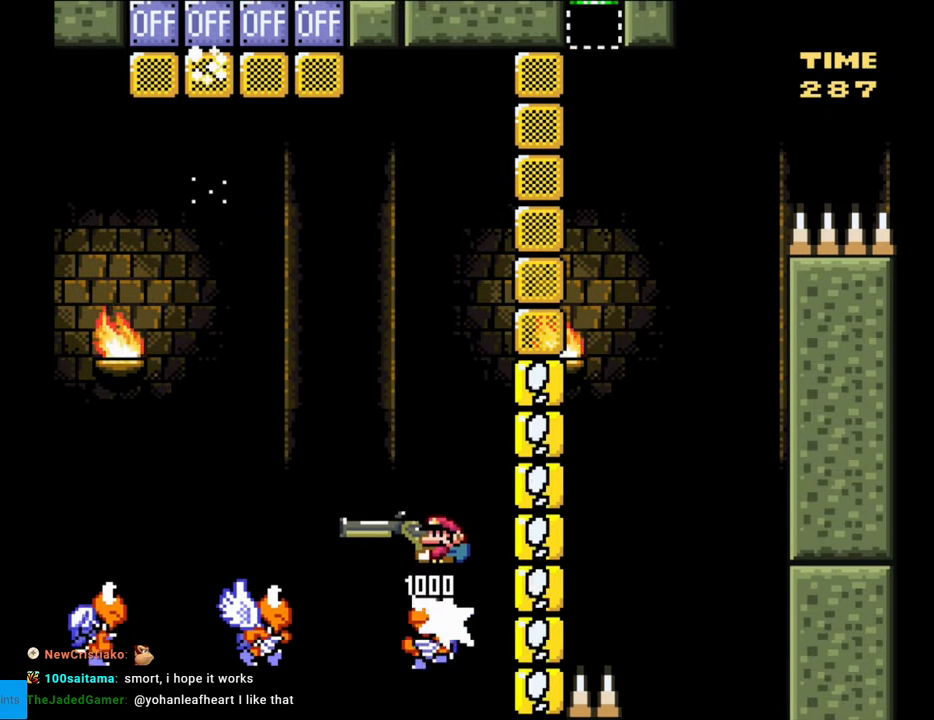
{"buttons": ["B", "Y", "DPAD_LEFT"], "events": []}